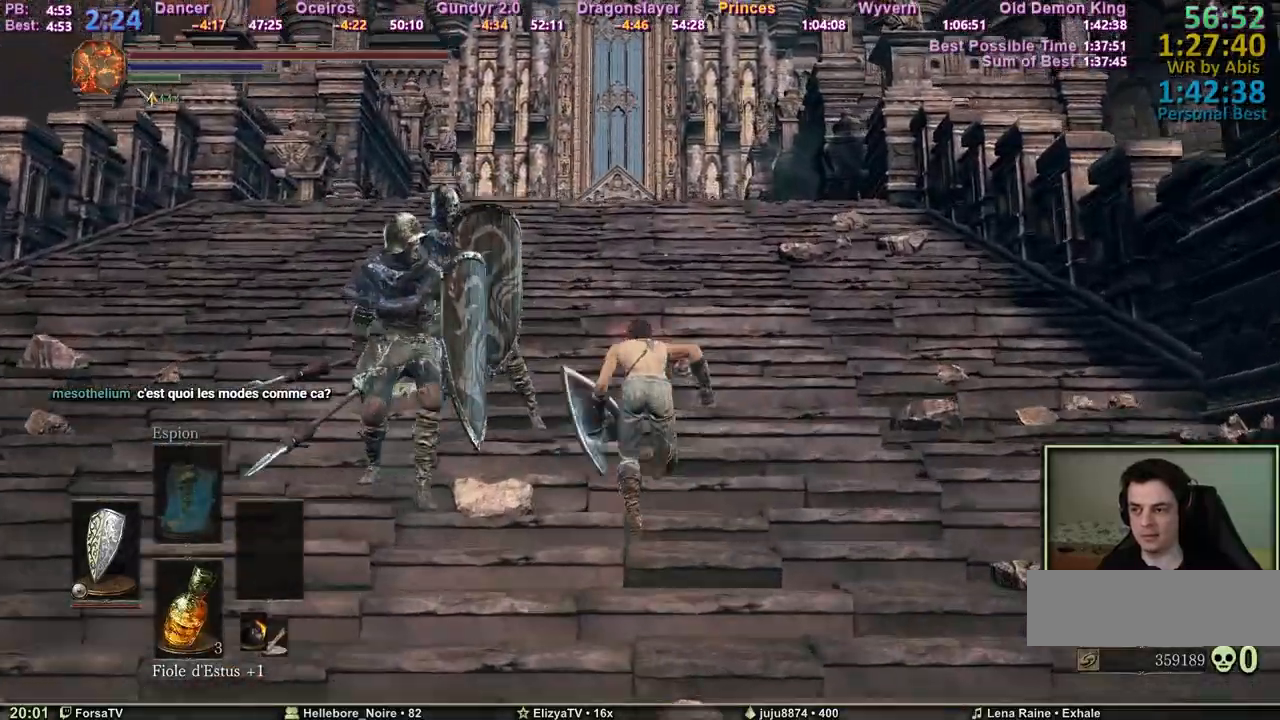
Gameplay with keyboard and mouse; each line is a JSON object with the keys and mouse buttons held at the frame after it. "events" lists presses ("down") and releases ("up") of "1", "2", "3", "4", "5", "6", "a", "c", "ctrl", "d", "e", "escape", "f", "g", "k", "l", "q", "r", "right", "s", "shift", "space", "tab", "z", "mouse_wheel" and "mouse_mb4" between this image and that frame as [ms after this image, input, new state], when the widget could be followed in between. "mouse_wheel", "mouse_mb4" = the "wheel", "mb4" buttons of the "mouse" list. No other keys are recorded. "wheel" means that the mouse wheel is clicked or scrolled. Mouse movement is not recorded. Not read: other_keys.
{"keys": ["space", "z"], "mouse": [], "events": []}
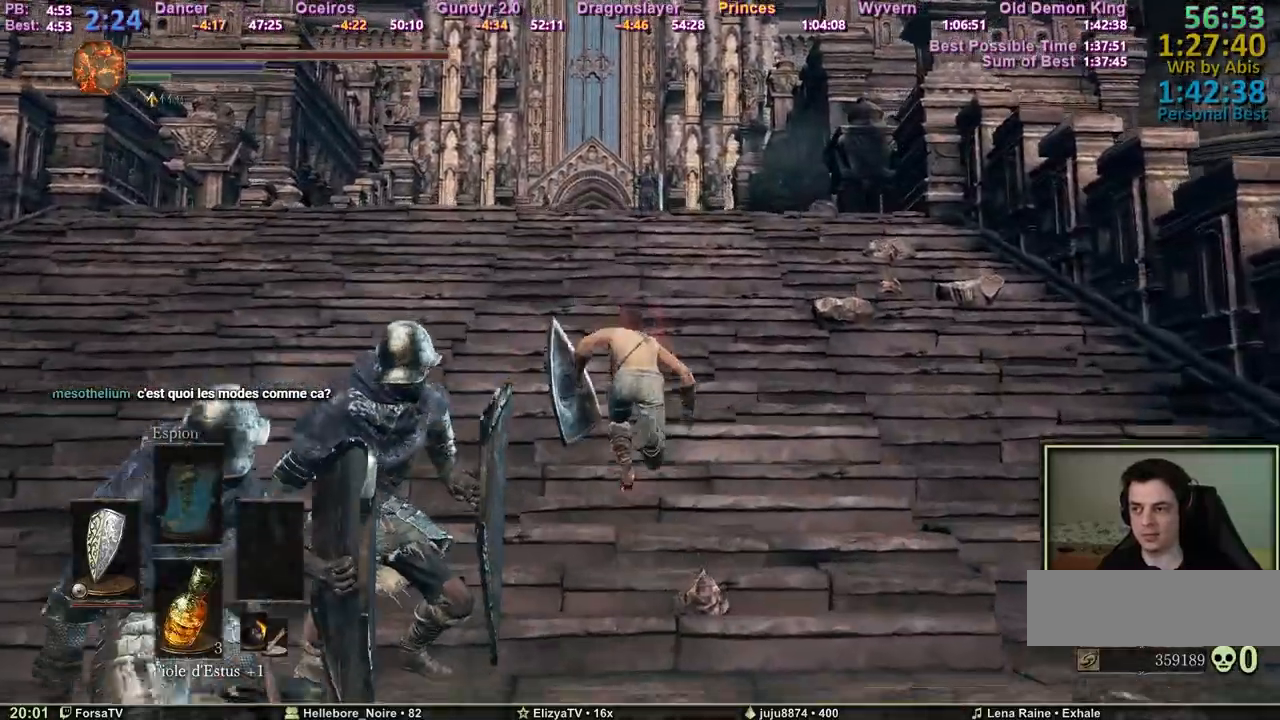
{"keys": ["z"], "mouse": [], "events": [[283, "space", "up"]]}
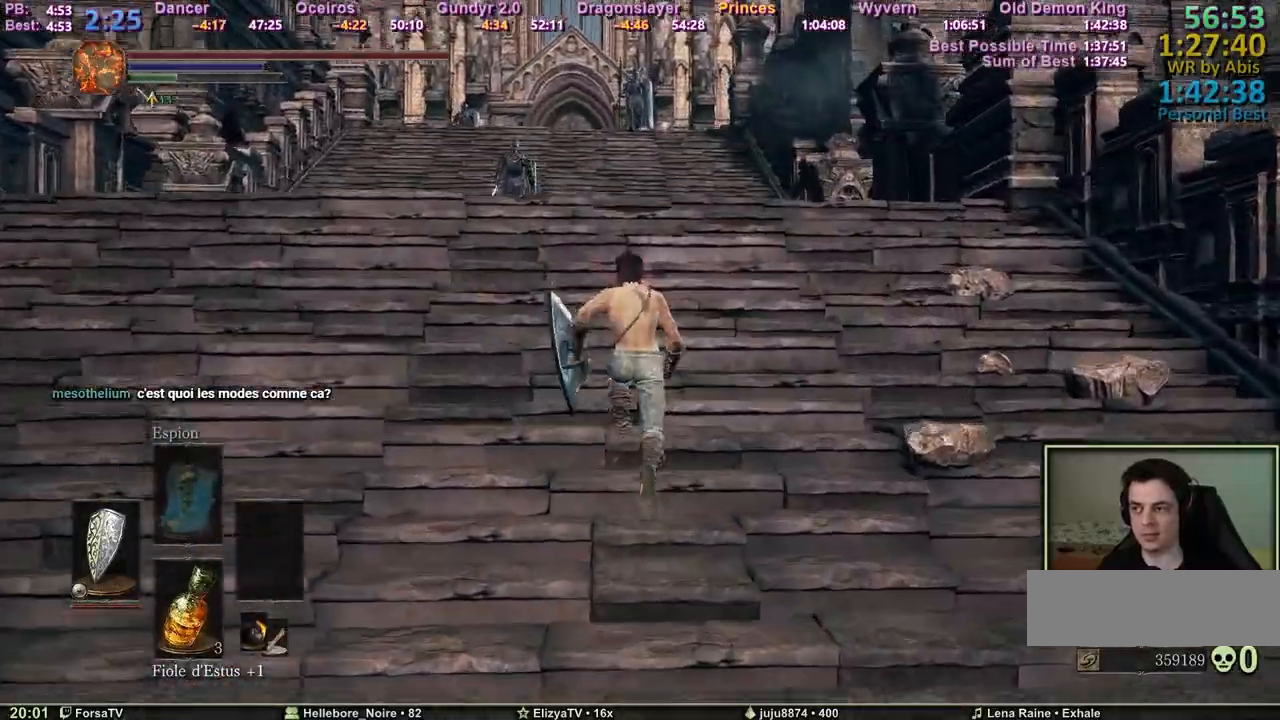
{"keys": ["z"], "mouse": [], "events": []}
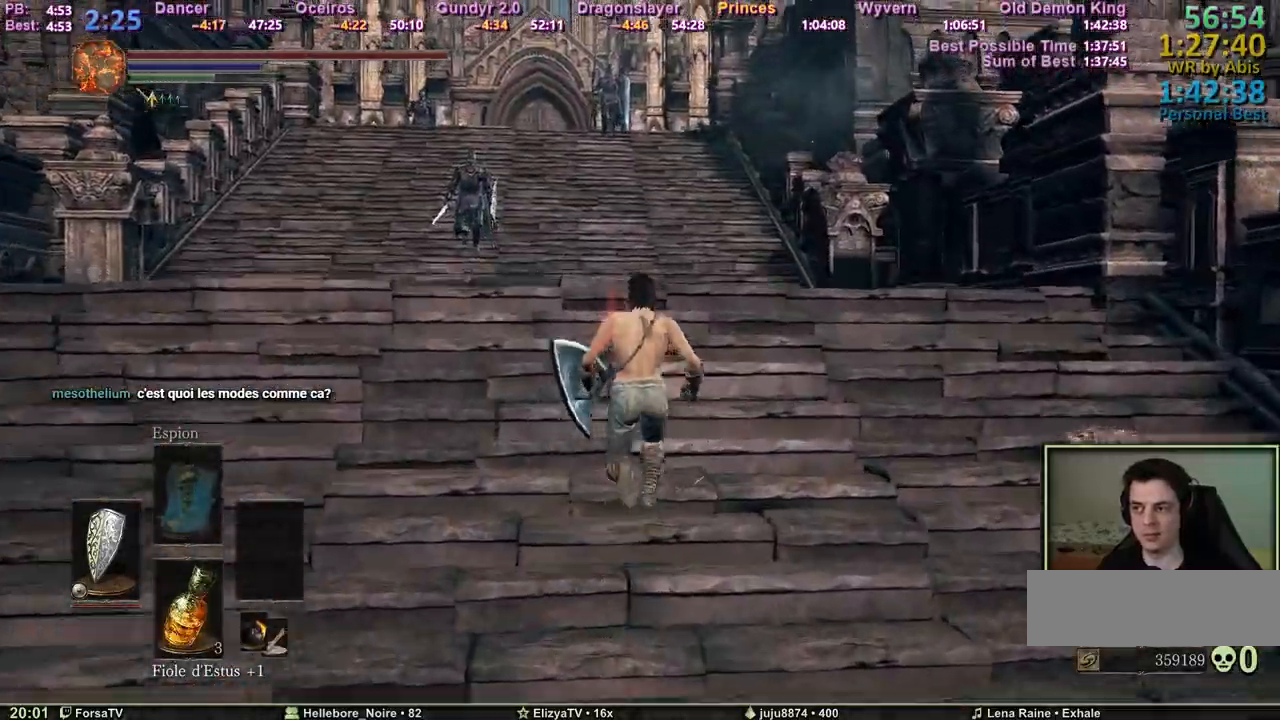
{"keys": ["space", "z"], "mouse": [], "events": [[33, "space", "down"]]}
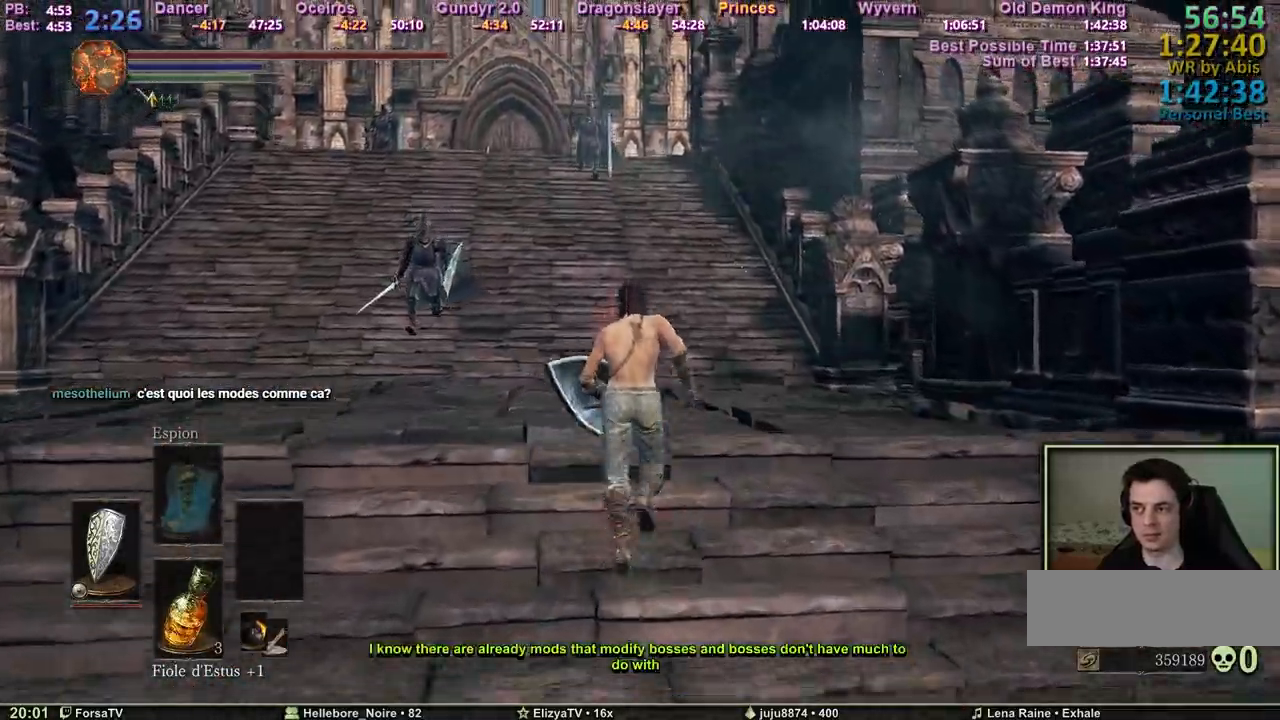
{"keys": ["space", "z"], "mouse": [], "events": []}
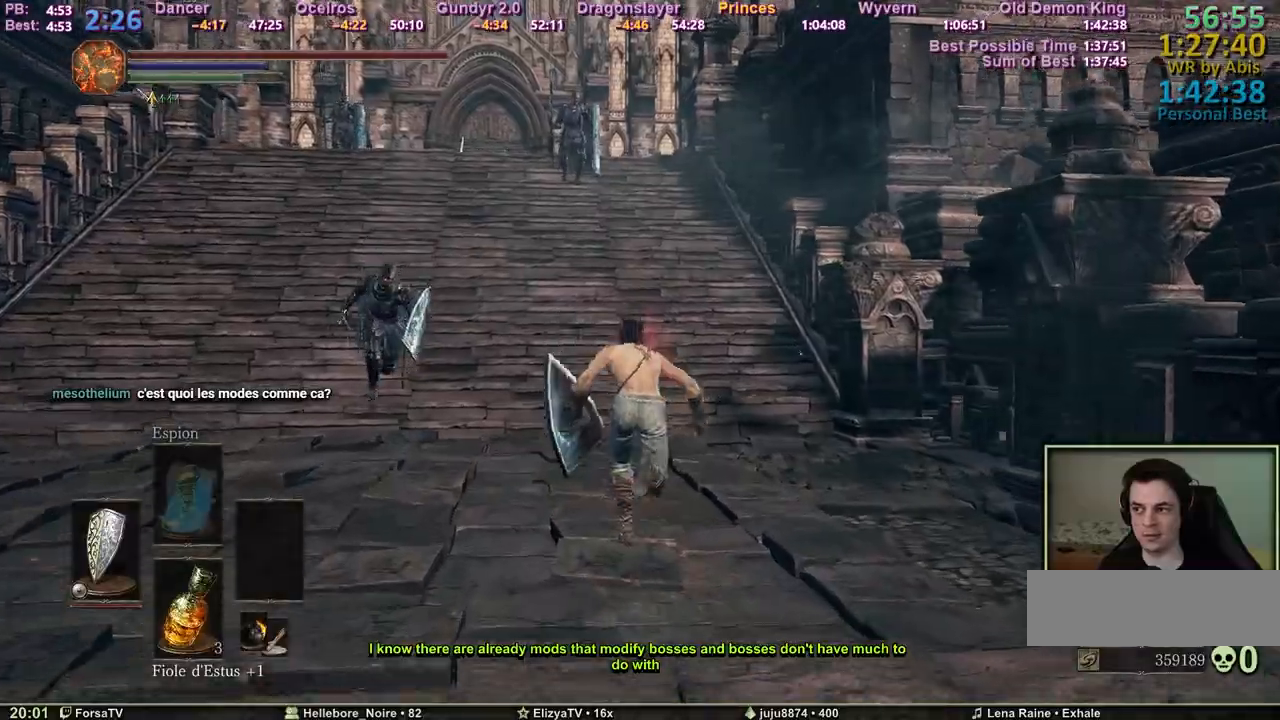
{"keys": ["space", "z"], "mouse": [], "events": []}
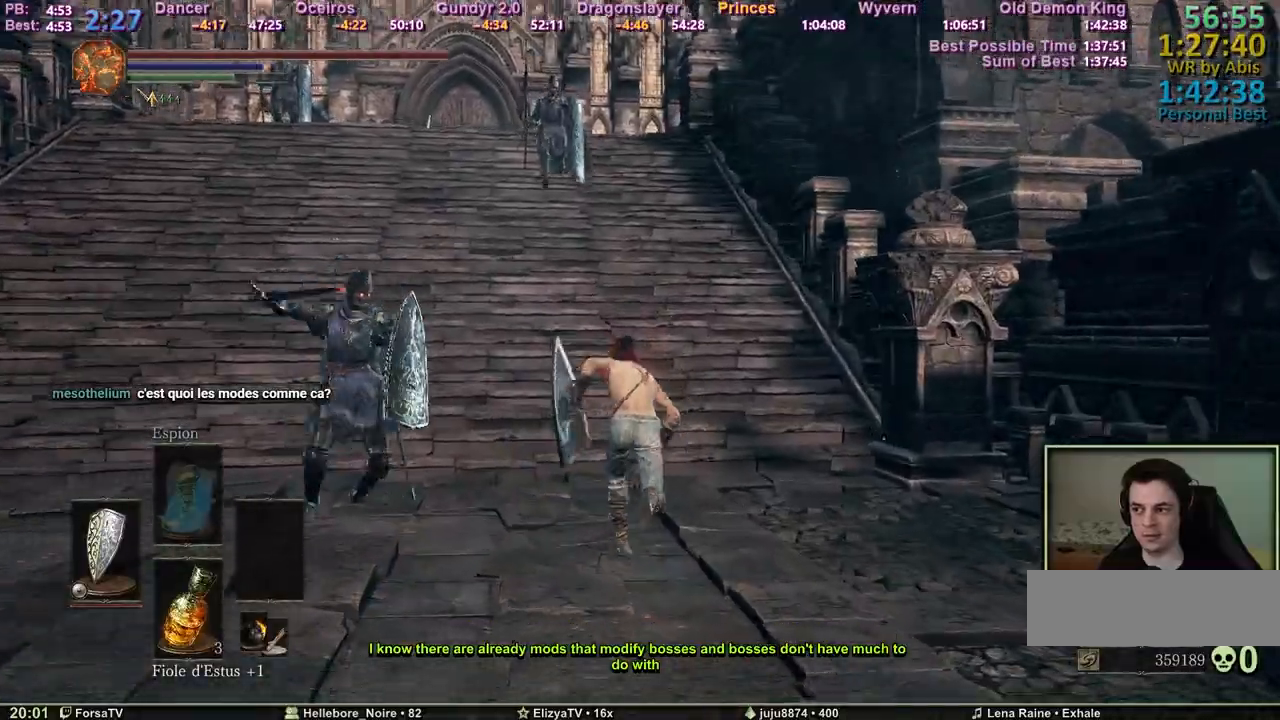
{"keys": ["space", "z"], "mouse": [], "events": [[167, "space", "up"], [267, "space", "down"], [317, "space", "up"], [367, "space", "down"]]}
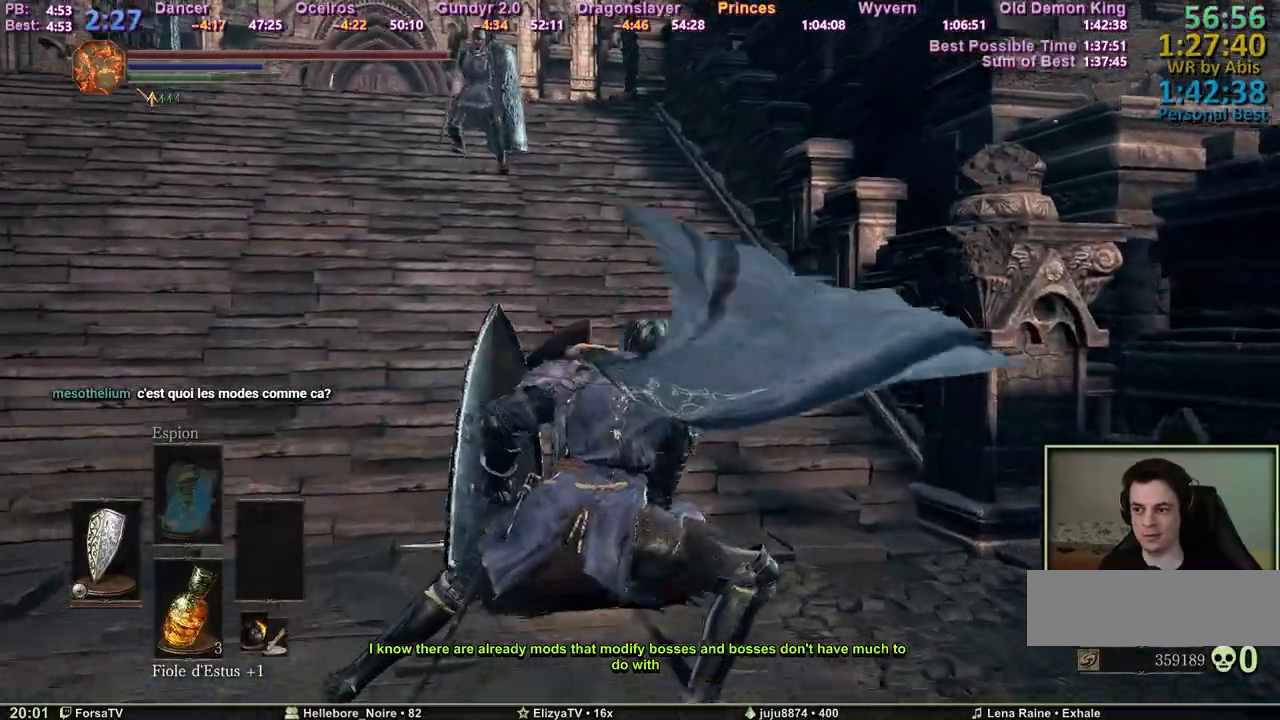
{"keys": ["space", "z"], "mouse": [], "events": []}
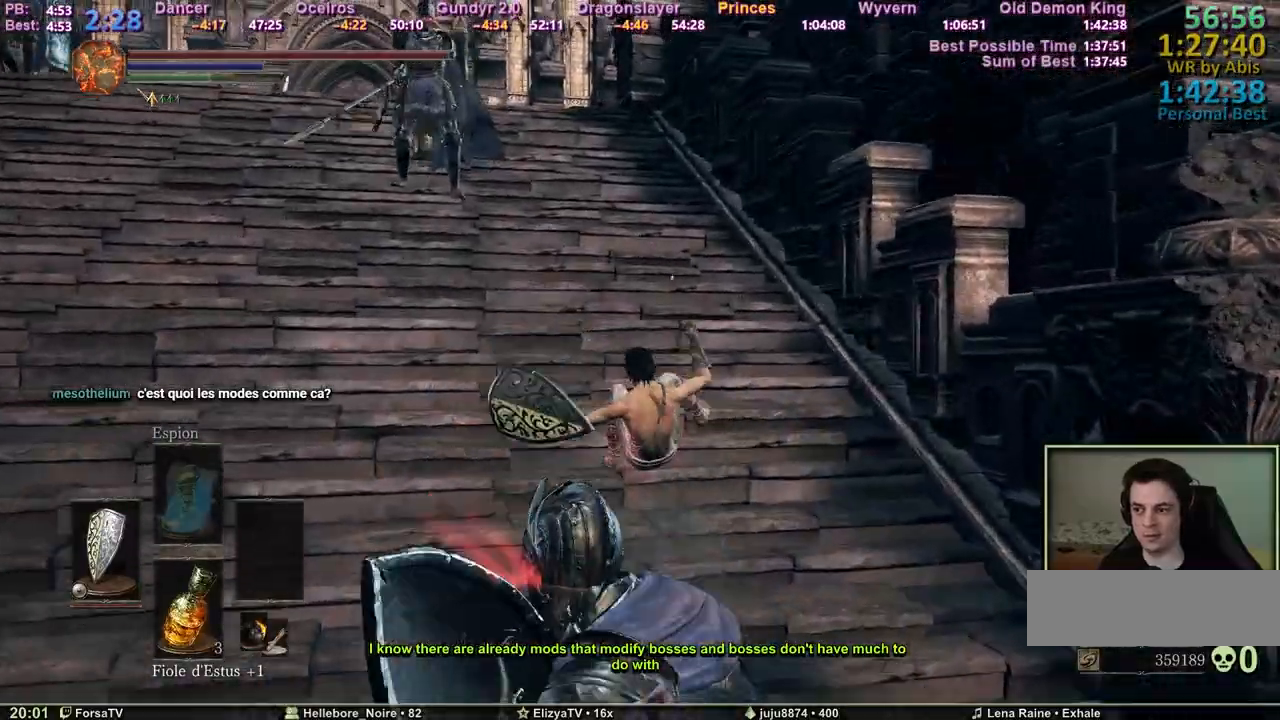
{"keys": ["space", "z"], "mouse": [], "events": []}
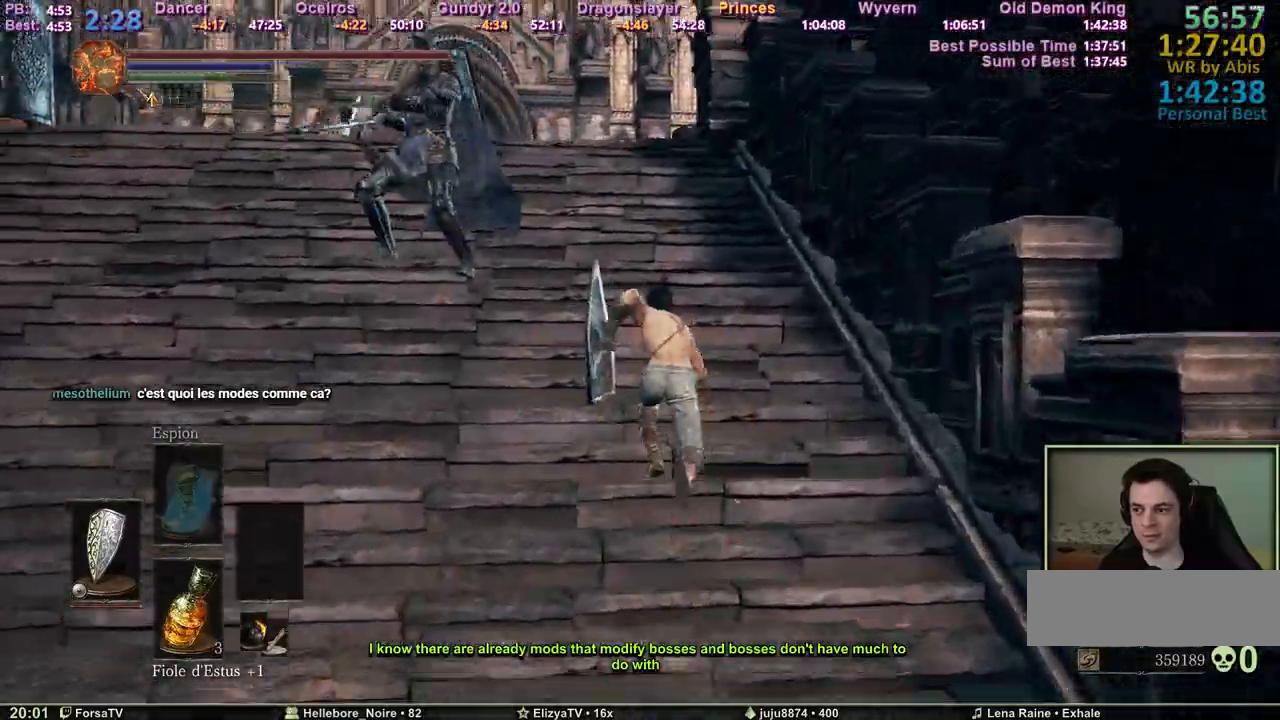
{"keys": ["space", "z"], "mouse": [], "events": []}
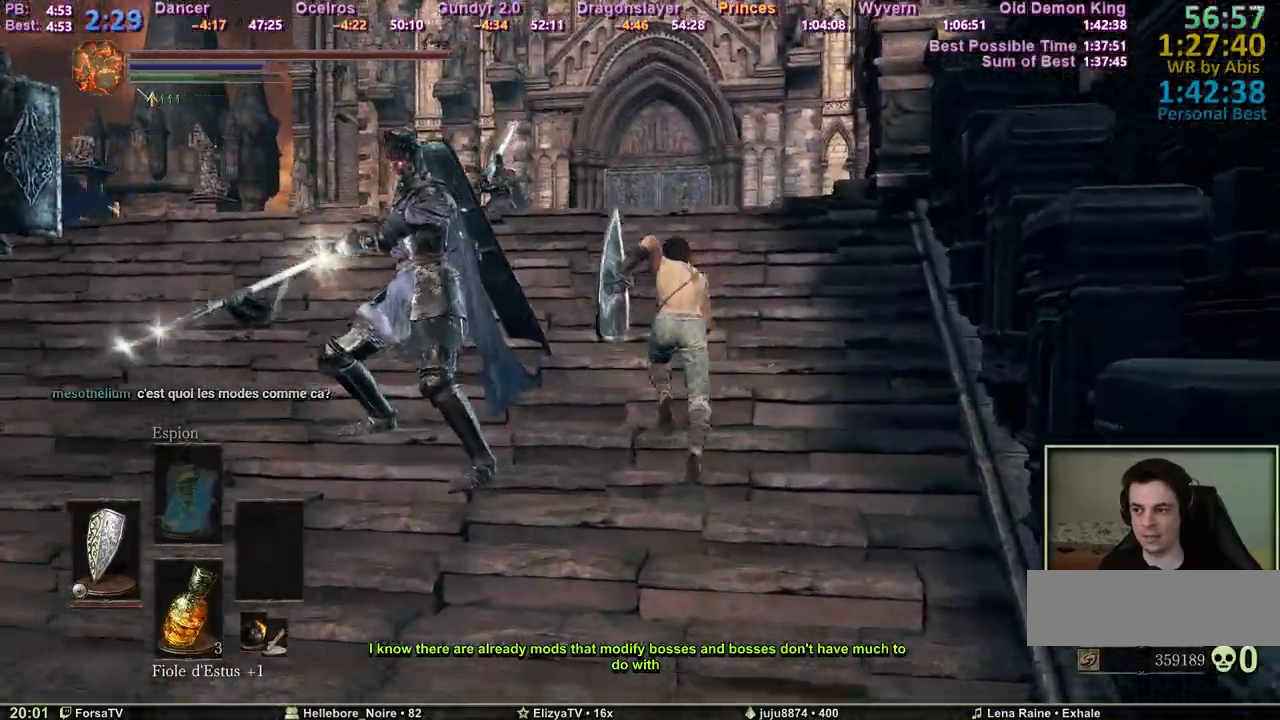
{"keys": ["space", "z"], "mouse": [], "events": []}
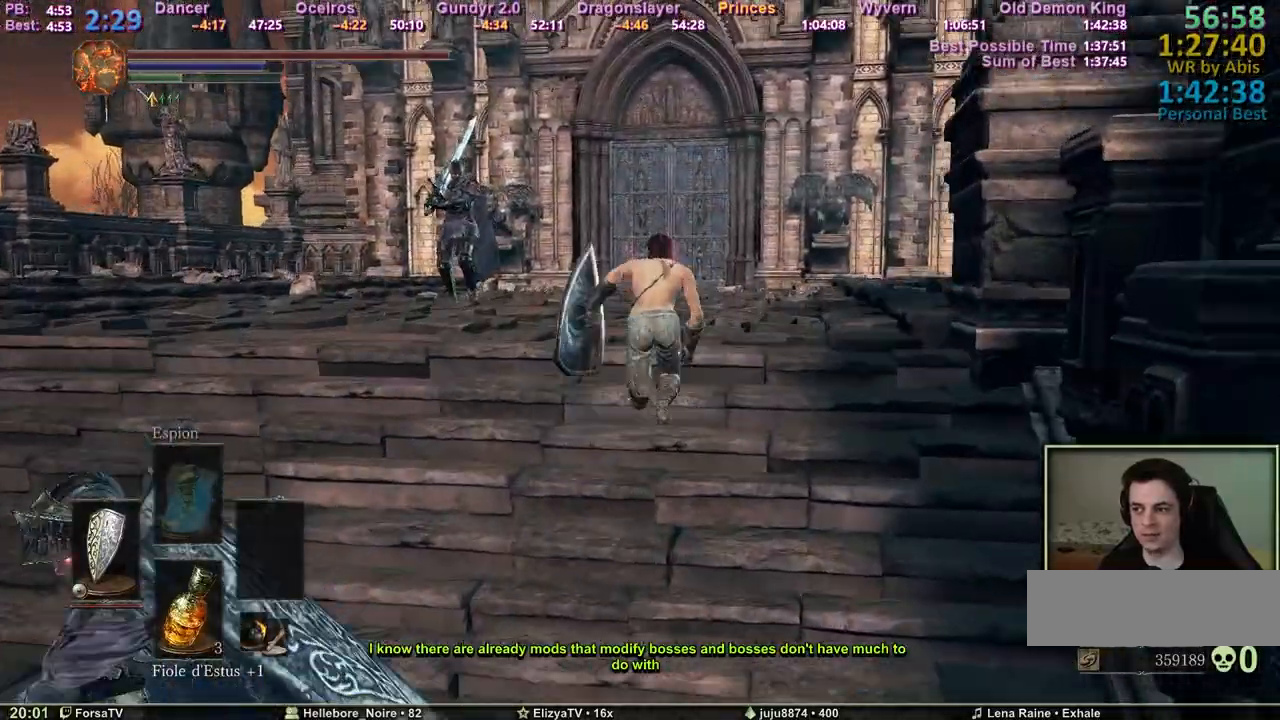
{"keys": ["space", "z"], "mouse": [], "events": []}
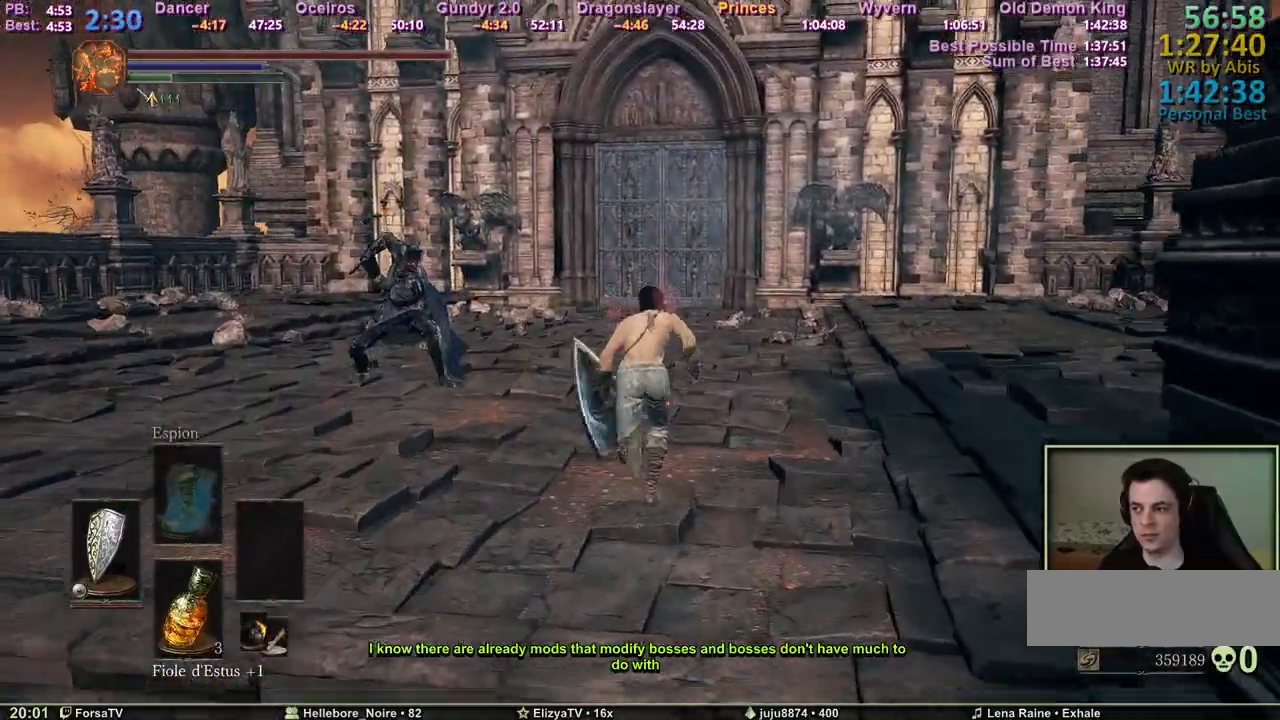
{"keys": ["space", "z"], "mouse": [], "events": []}
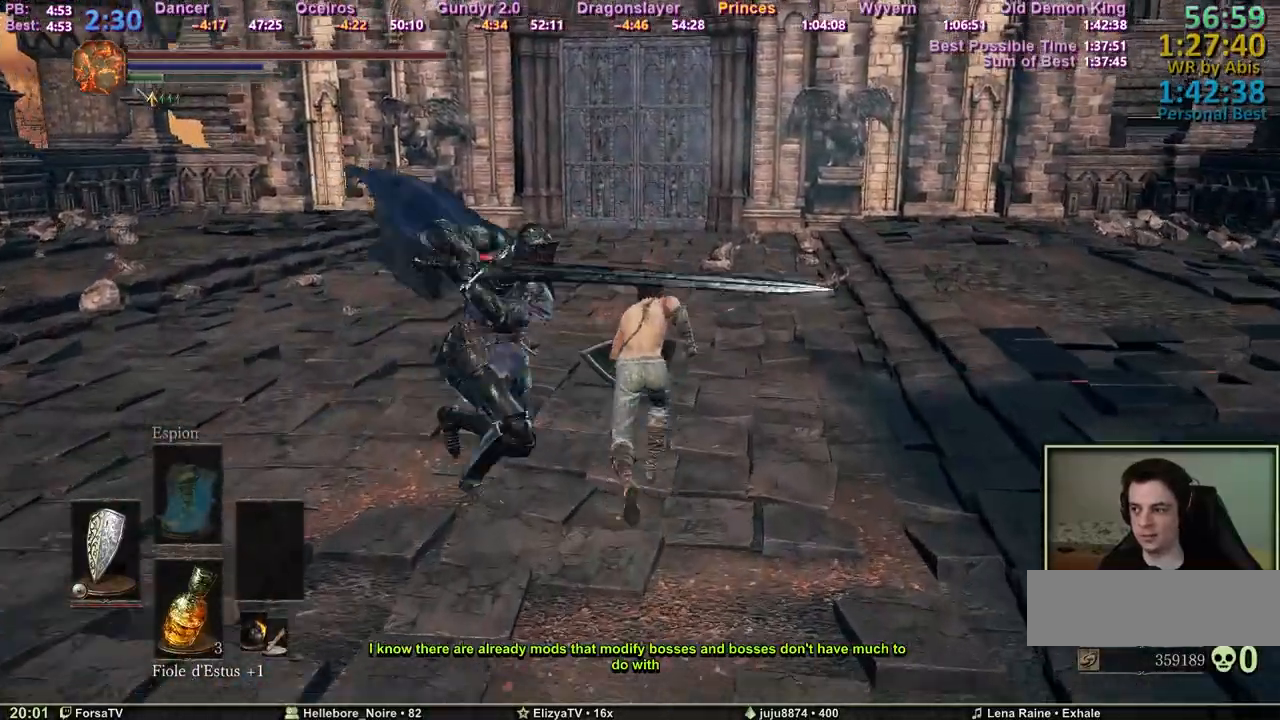
{"keys": ["space", "z"], "mouse": [], "events": []}
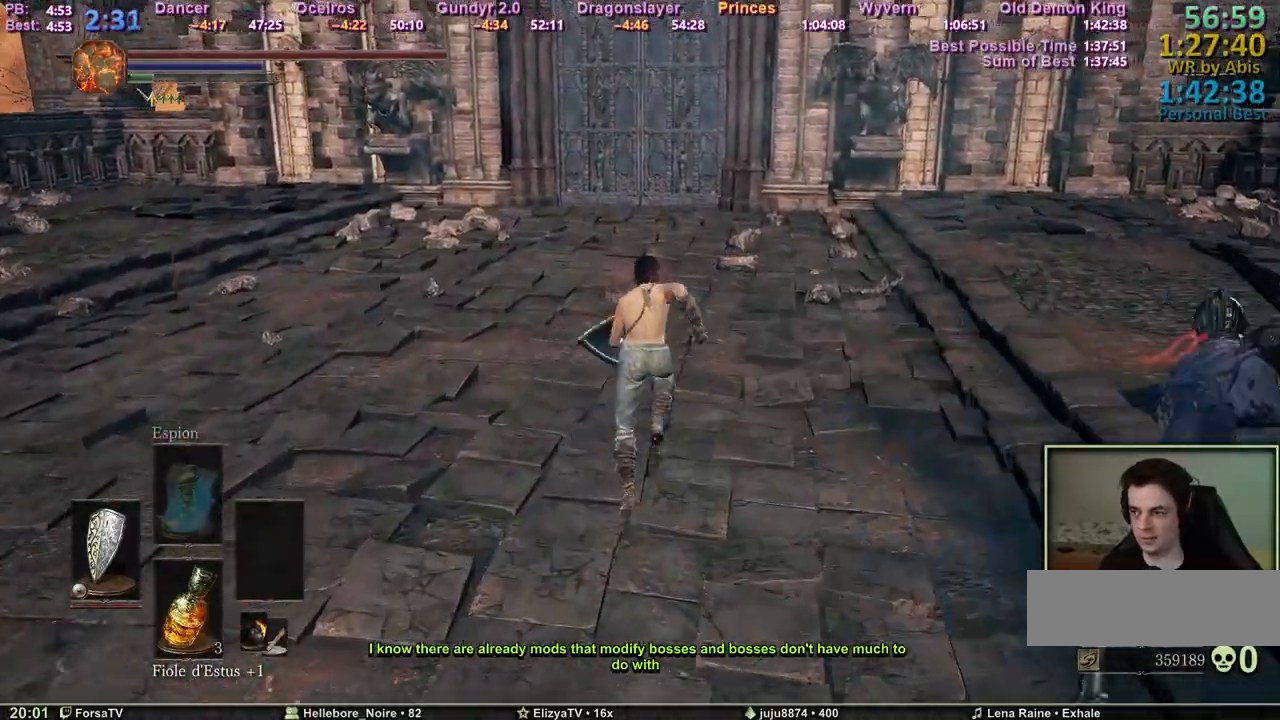
{"keys": ["space", "z"], "mouse": [], "events": []}
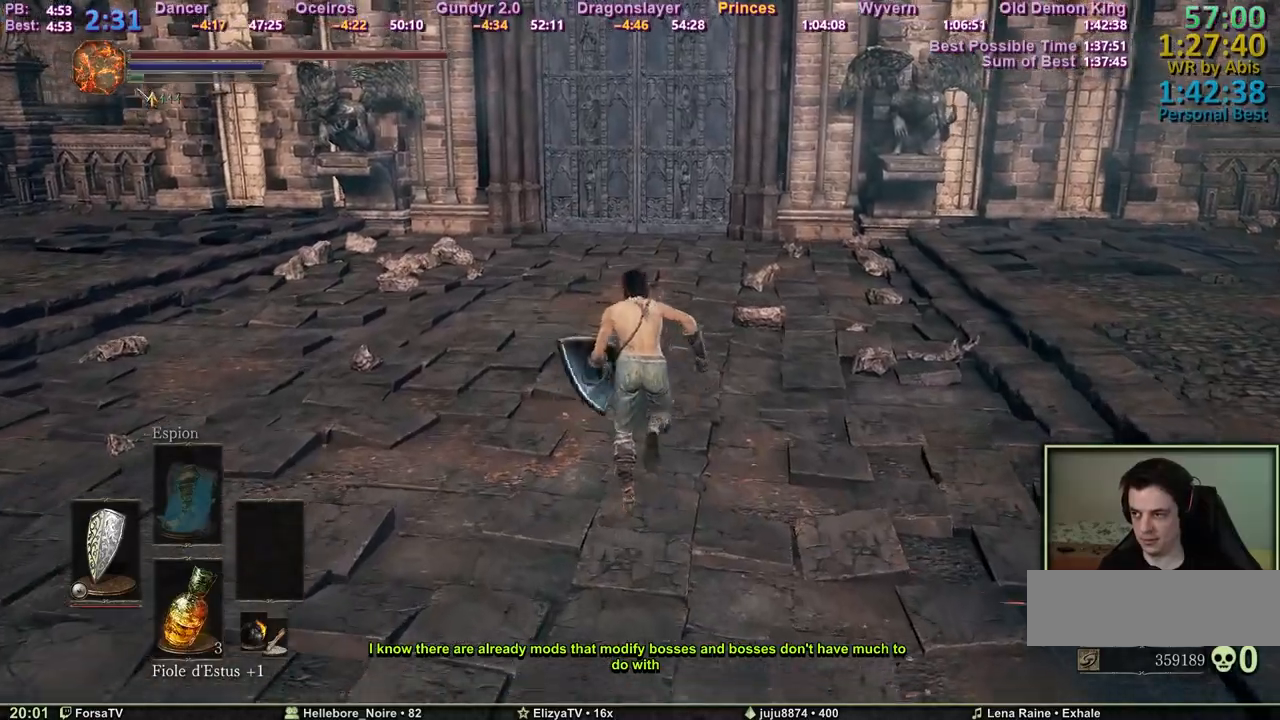
{"keys": ["space", "z"], "mouse": [], "events": [[217, "space", "up"], [267, "space", "down"]]}
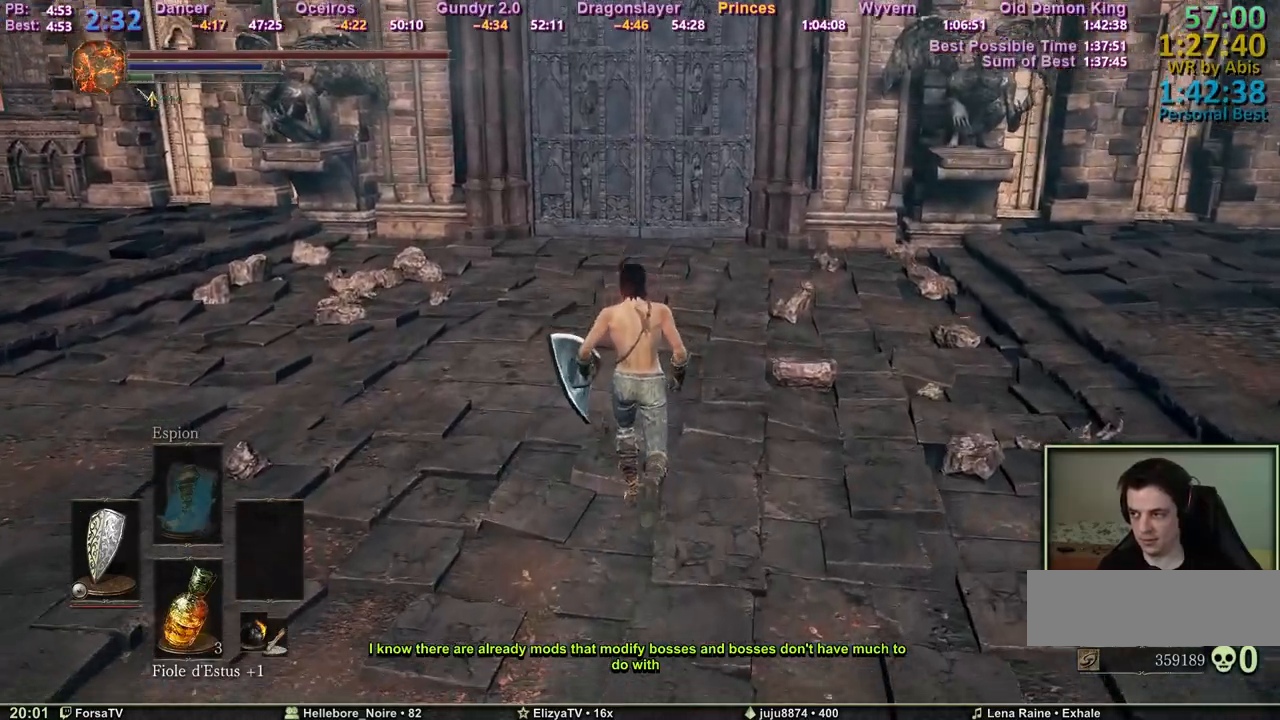
{"keys": ["space", "z"], "mouse": [], "events": []}
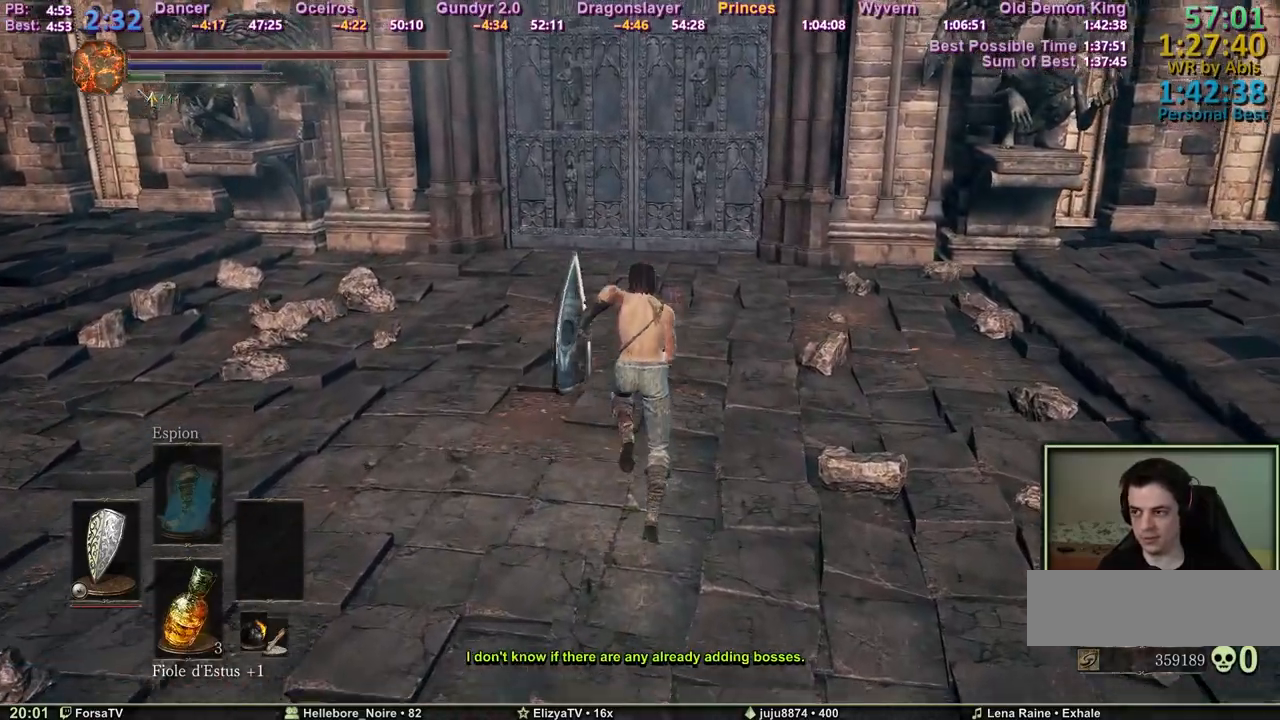
{"keys": ["space", "z"], "mouse": [], "events": []}
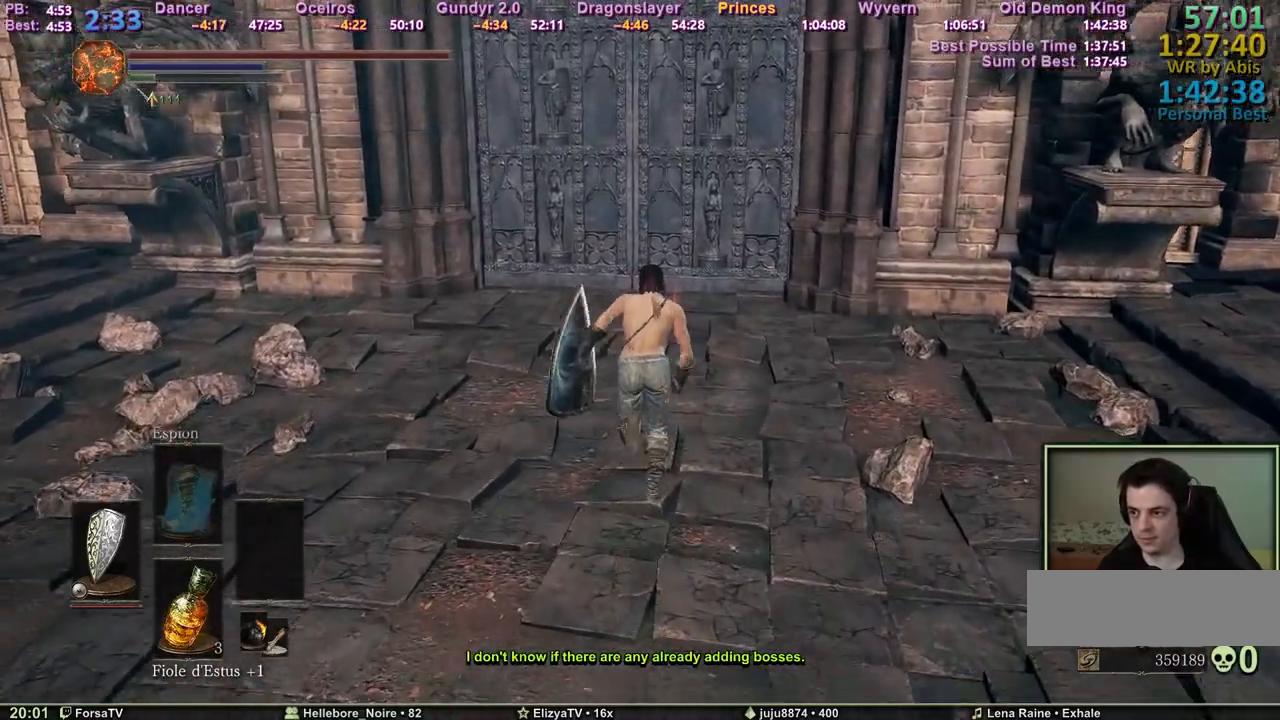
{"keys": ["space", "z"], "mouse": [], "events": []}
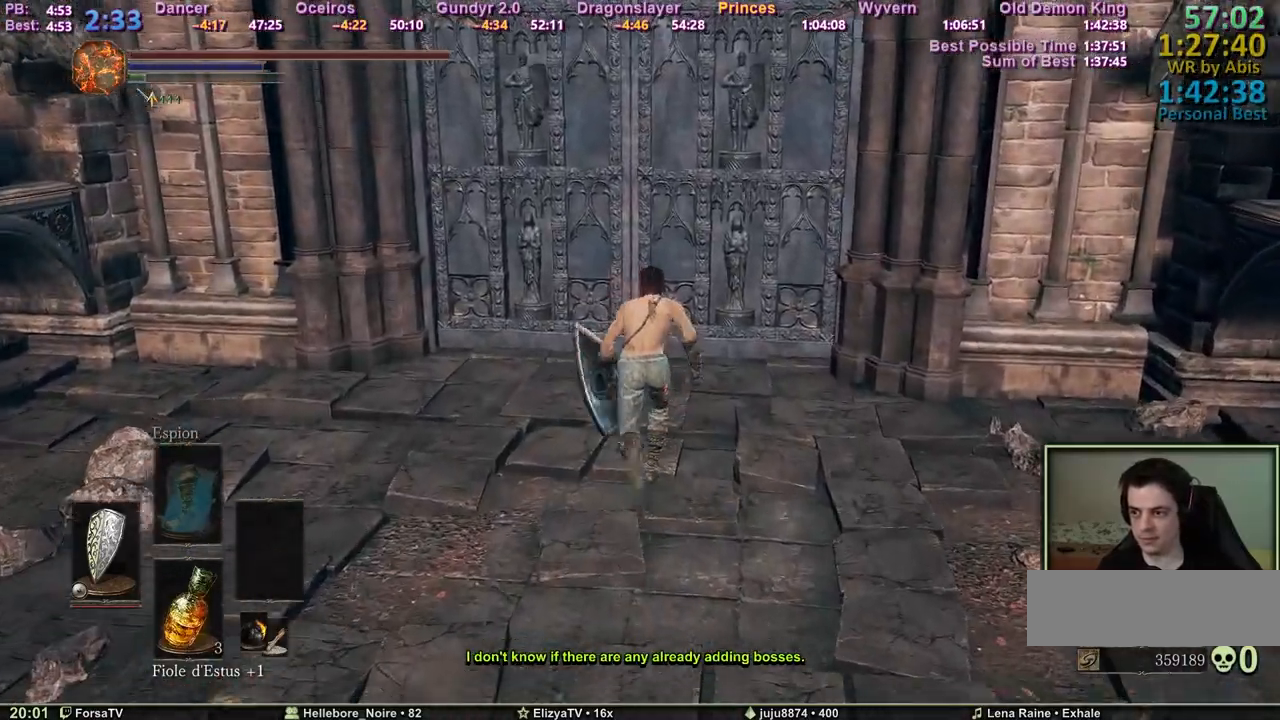
{"keys": ["e"], "mouse": [], "events": [[417, "e", "down"], [467, "space", "up"], [467, "z", "up"]]}
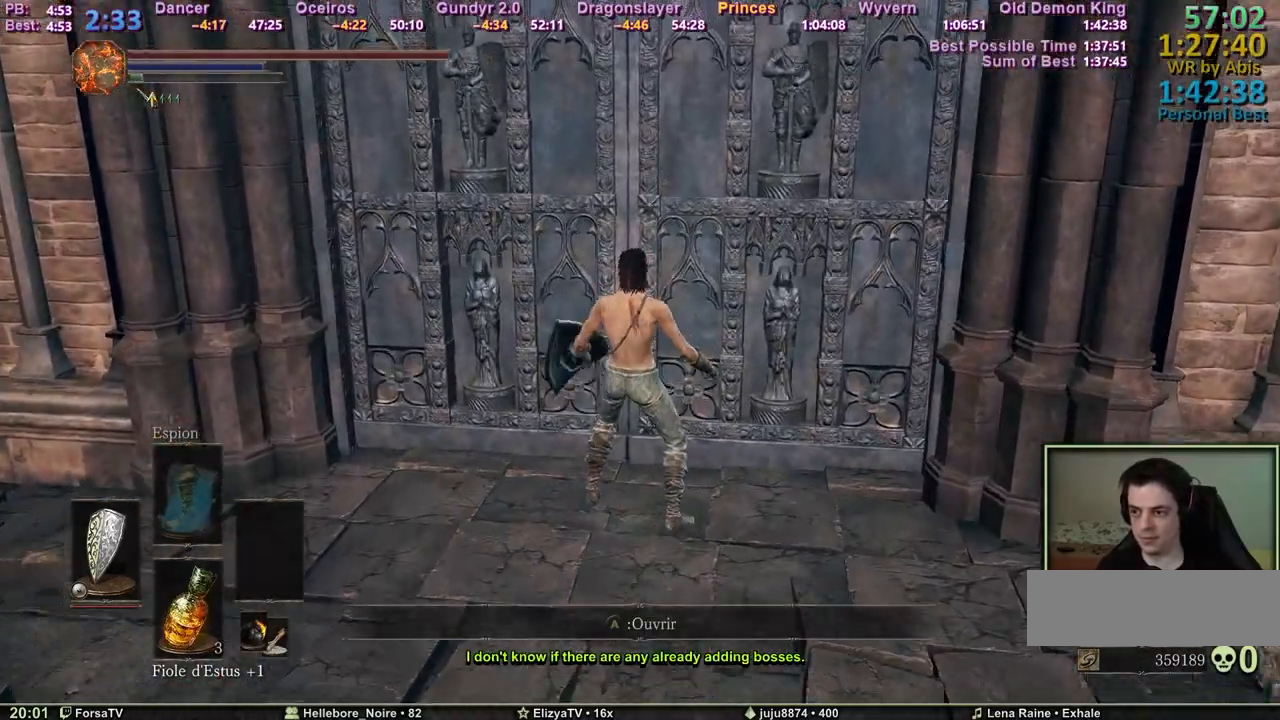
{"keys": ["1", "e"], "mouse": [], "events": [[17, "e", "up"], [117, "escape", "down"], [150, "escape", "up"], [200, "1", "down"], [250, "e", "down"], [300, "1", "up"], [383, "4", "down"], [383, "e", "up"], [433, "4", "up"], [433, "e", "down"], [483, "1", "down"]]}
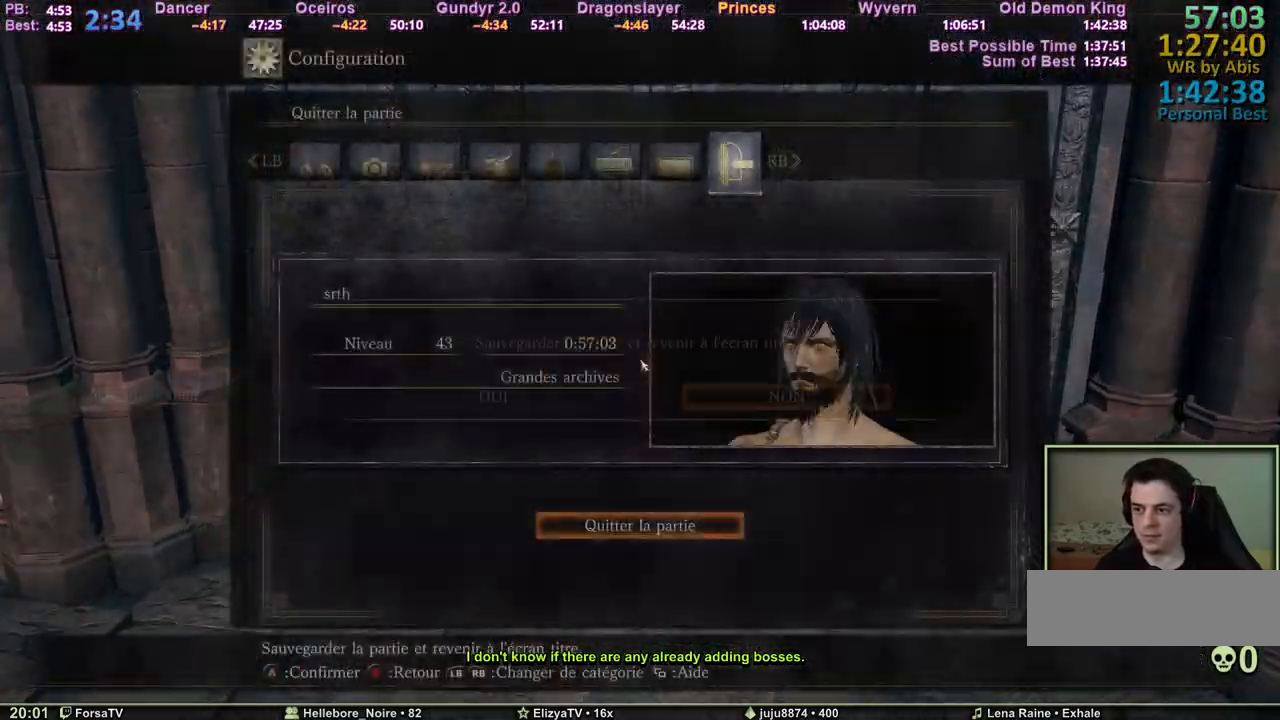
{"keys": [], "mouse": [], "events": [[33, "e", "up"], [83, "1", "up"], [83, "e", "down"], [167, "e", "up"], [217, "e", "down"], [267, "e", "up"], [317, "e", "down"], [500, "e", "up"]]}
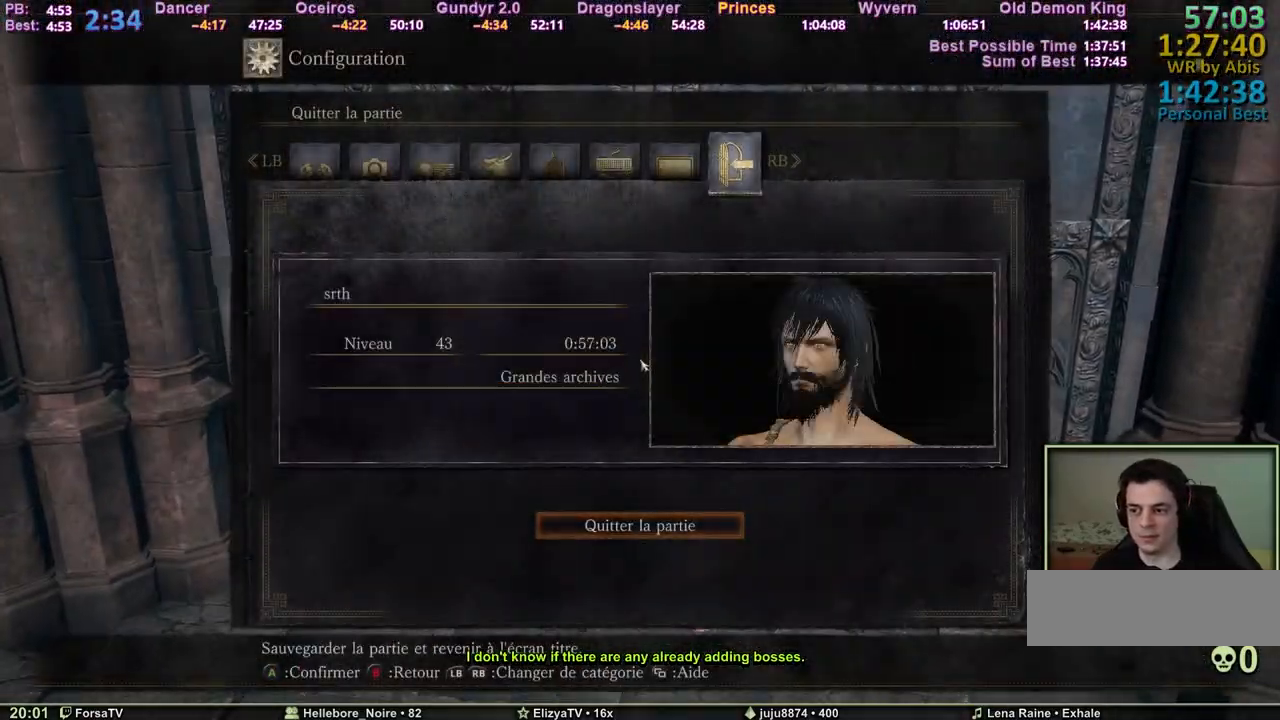
{"keys": [], "mouse": [], "events": []}
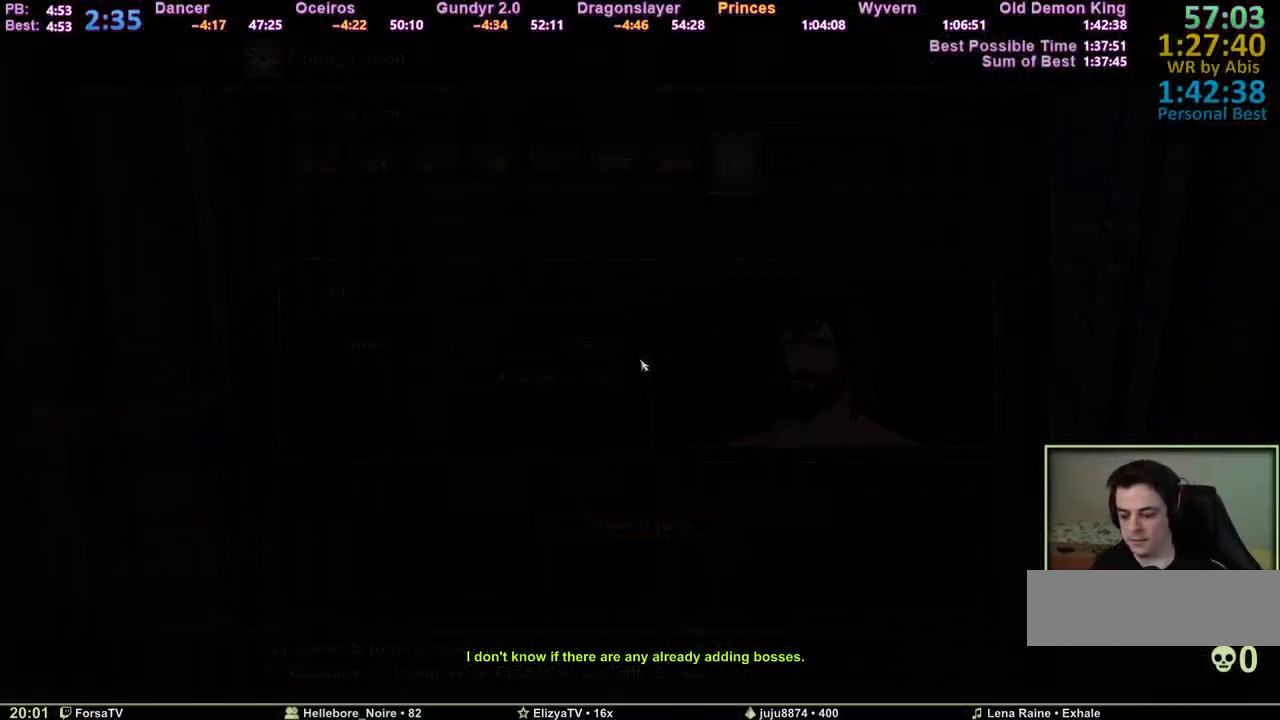
{"keys": [], "mouse": [], "events": []}
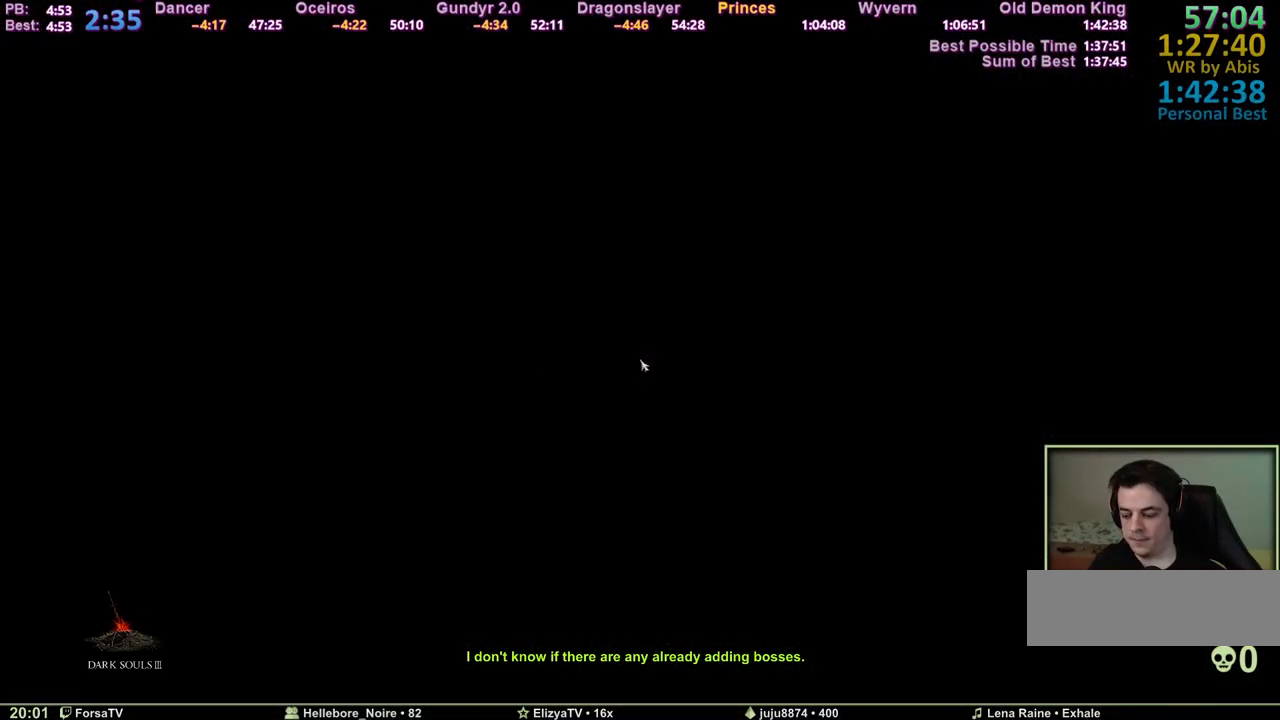
{"keys": ["e"], "mouse": [], "events": [[450, "e", "down"]]}
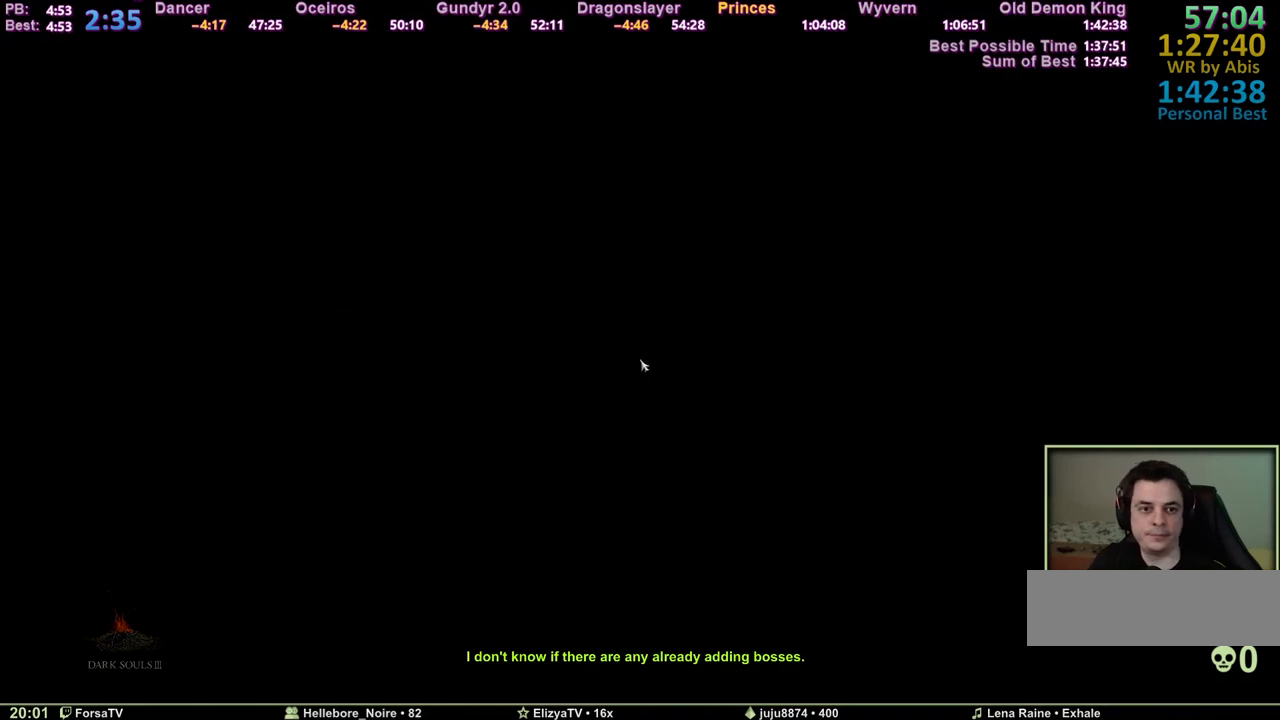
{"keys": ["e"], "mouse": [], "events": [[33, "e", "up"], [133, "e", "down"], [183, "e", "up"], [283, "e", "down"], [333, "e", "up"], [417, "e", "down"]]}
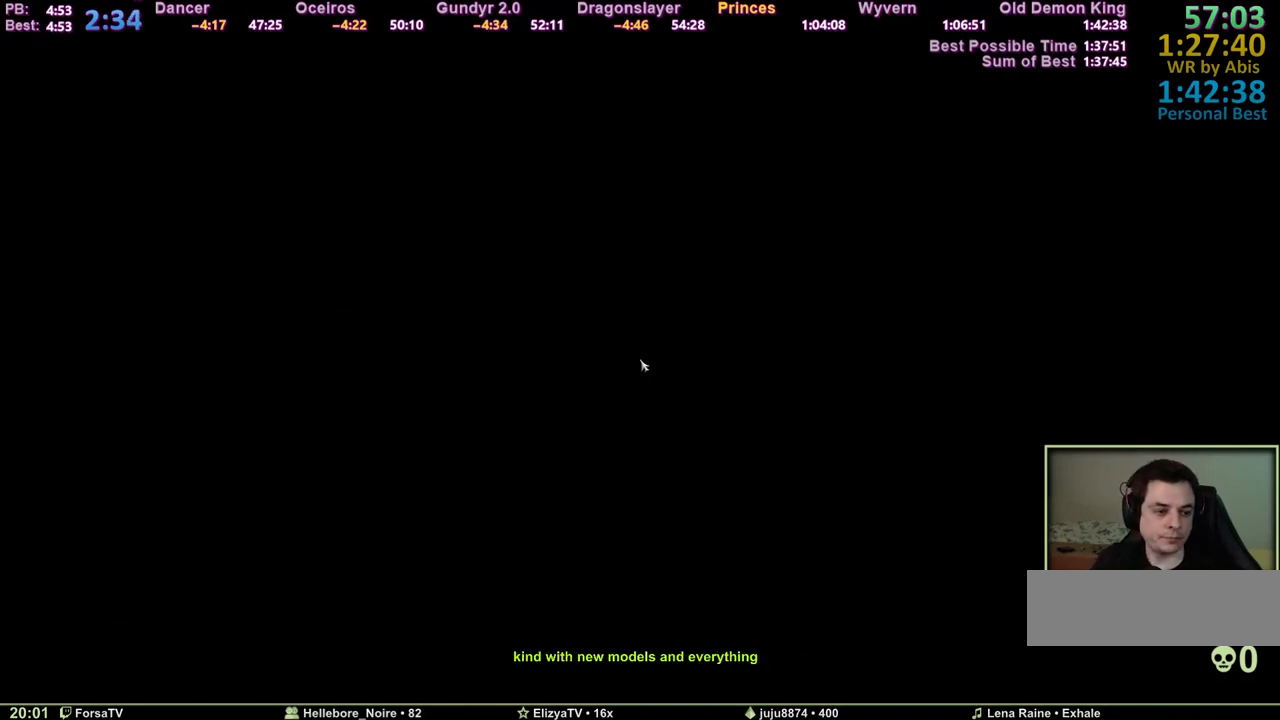
{"keys": ["e"], "mouse": [], "events": [[17, "e", "up"], [67, "e", "down"], [150, "e", "up"], [200, "e", "down"], [250, "e", "up"], [350, "e", "down"], [383, "e", "up"], [483, "e", "down"]]}
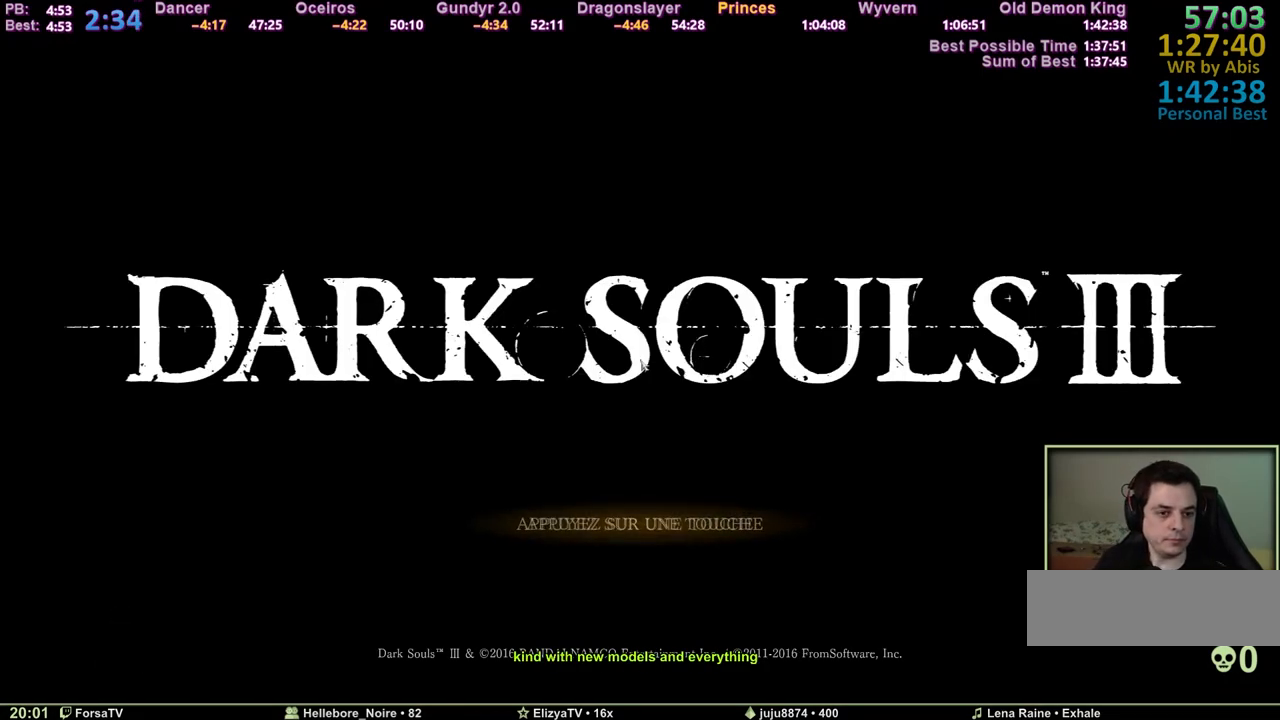
{"keys": [], "mouse": [], "events": [[33, "e", "up"], [167, "e", "down"], [217, "e", "up"], [317, "e", "down"], [367, "e", "up"], [450, "e", "down"], [500, "e", "up"]]}
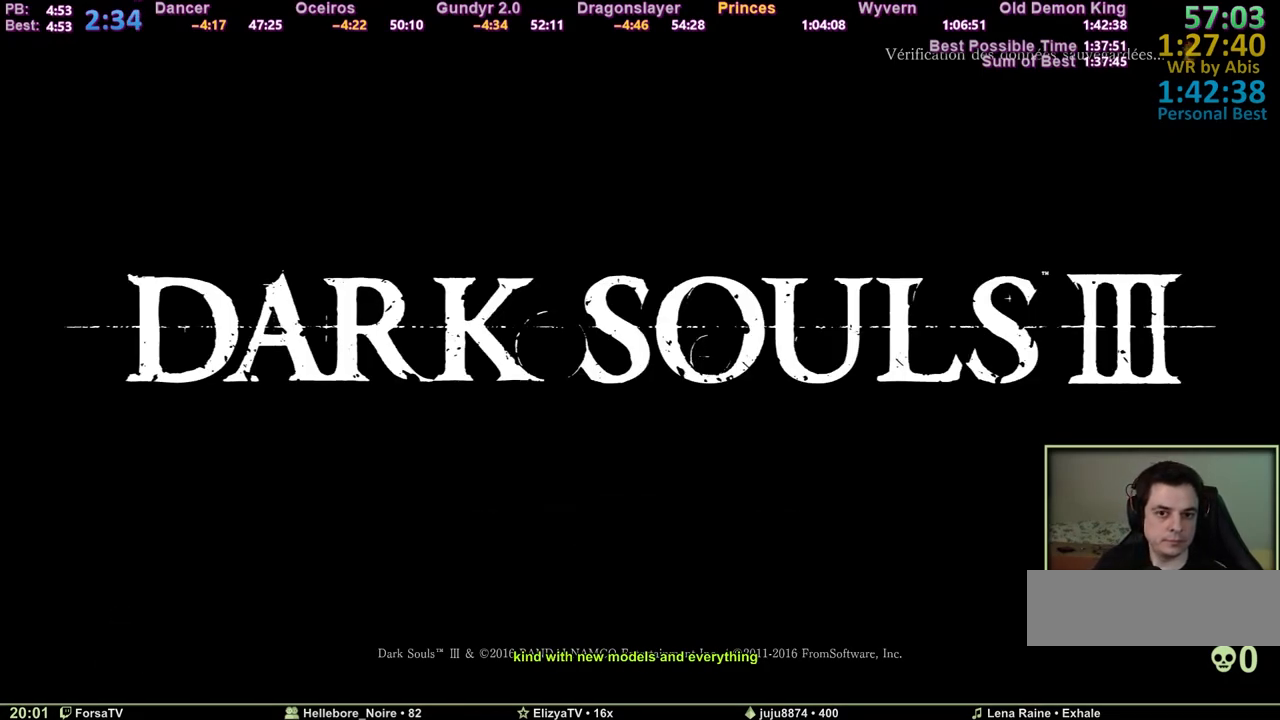
{"keys": ["e"], "mouse": [], "events": [[100, "e", "down"], [133, "e", "up"], [233, "e", "down"], [283, "e", "up"], [333, "e", "down"], [383, "e", "up"], [467, "e", "down"]]}
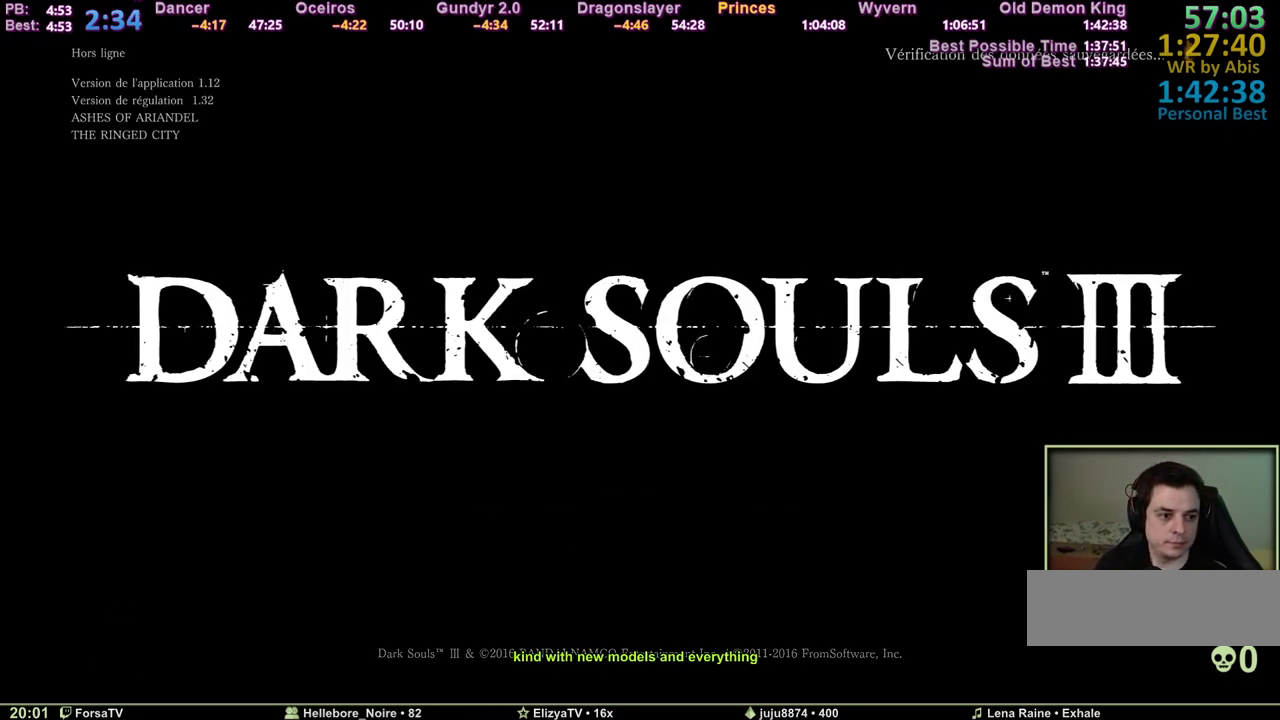
{"keys": [], "mouse": [], "events": [[17, "e", "up"], [117, "e", "down"], [200, "e", "up"]]}